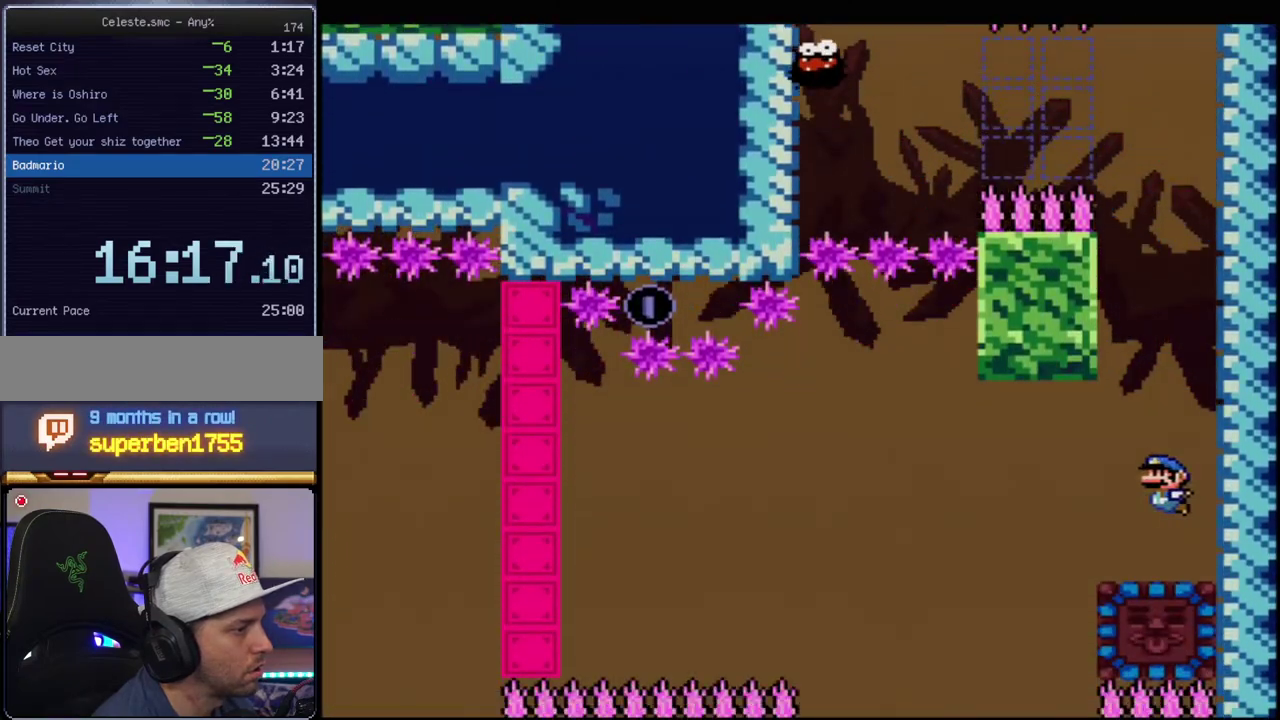
Gameplay with a controller (Nintendo layout); each line is a JSON object with the inputs held at the frame after it. "events" lists button and stick changes between this image and that frame as [ms after this image, input, new state], when the widget could be followed in between. Not read: L3 R3.
{"buttons": ["Y", "DPAD_LEFT"], "events": [[50, "DPAD_LEFT", "up"], [333, "B", "down"], [333, "DPAD_LEFT", "down"], [417, "B", "up"]]}
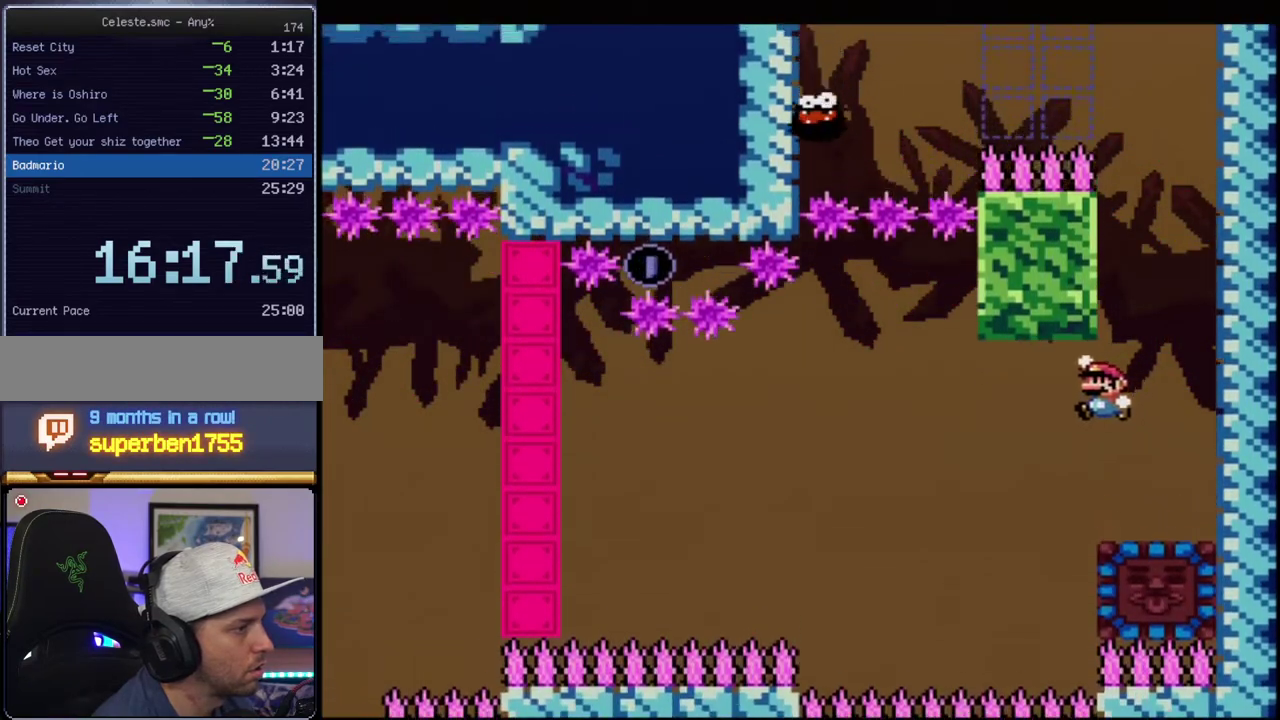
{"buttons": ["B", "Y", "R1", "DPAD_RIGHT"], "events": [[117, "B", "down"], [117, "DPAD_LEFT", "up"], [233, "DPAD_RIGHT", "down"], [483, "R1", "down"]]}
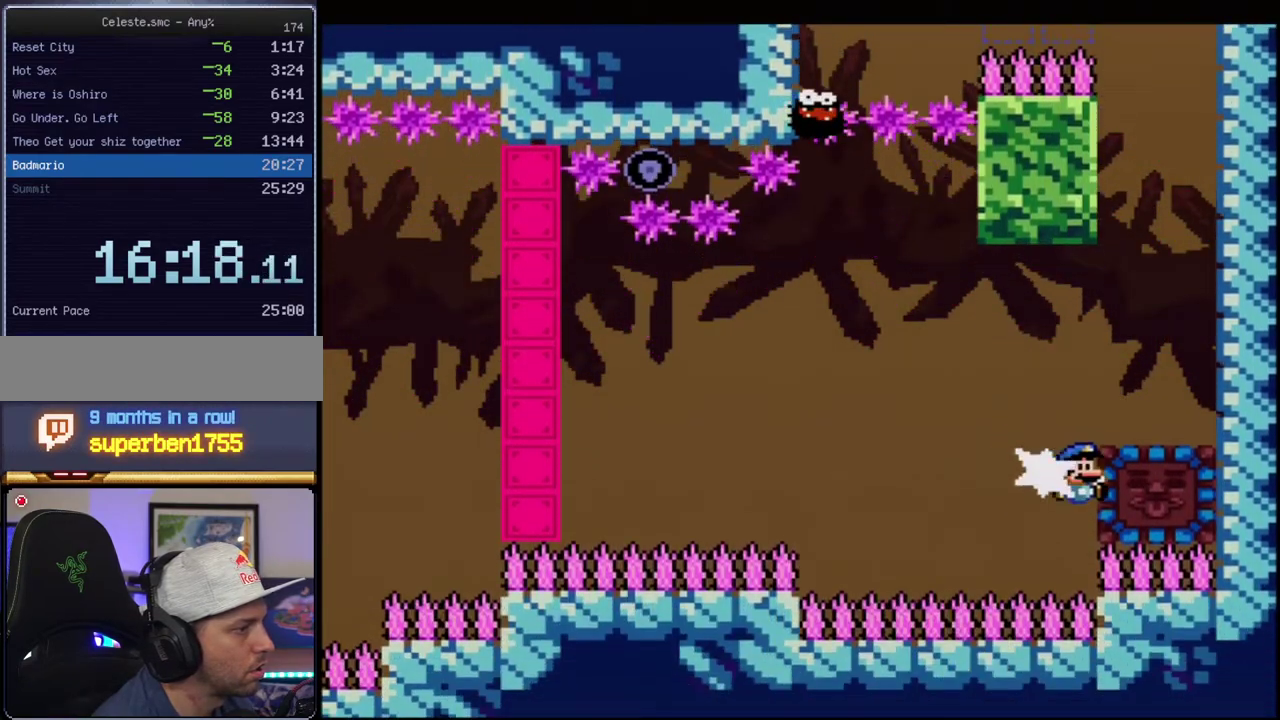
{"buttons": ["Y", "DPAD_LEFT"], "events": [[150, "R1", "up"], [233, "B", "up"], [333, "DPAD_LEFT", "down"], [333, "DPAD_RIGHT", "up"]]}
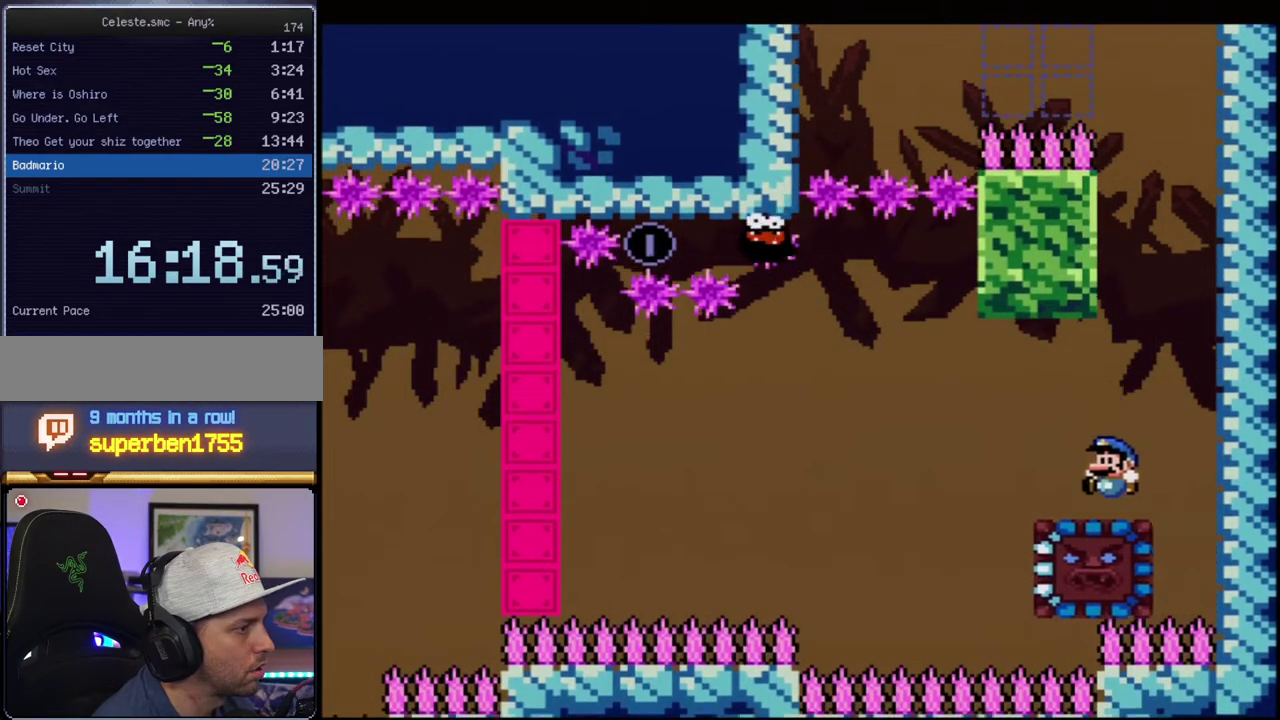
{"buttons": ["Y", "DPAD_LEFT"], "events": [[233, "DPAD_LEFT", "up"], [400, "DPAD_LEFT", "down"]]}
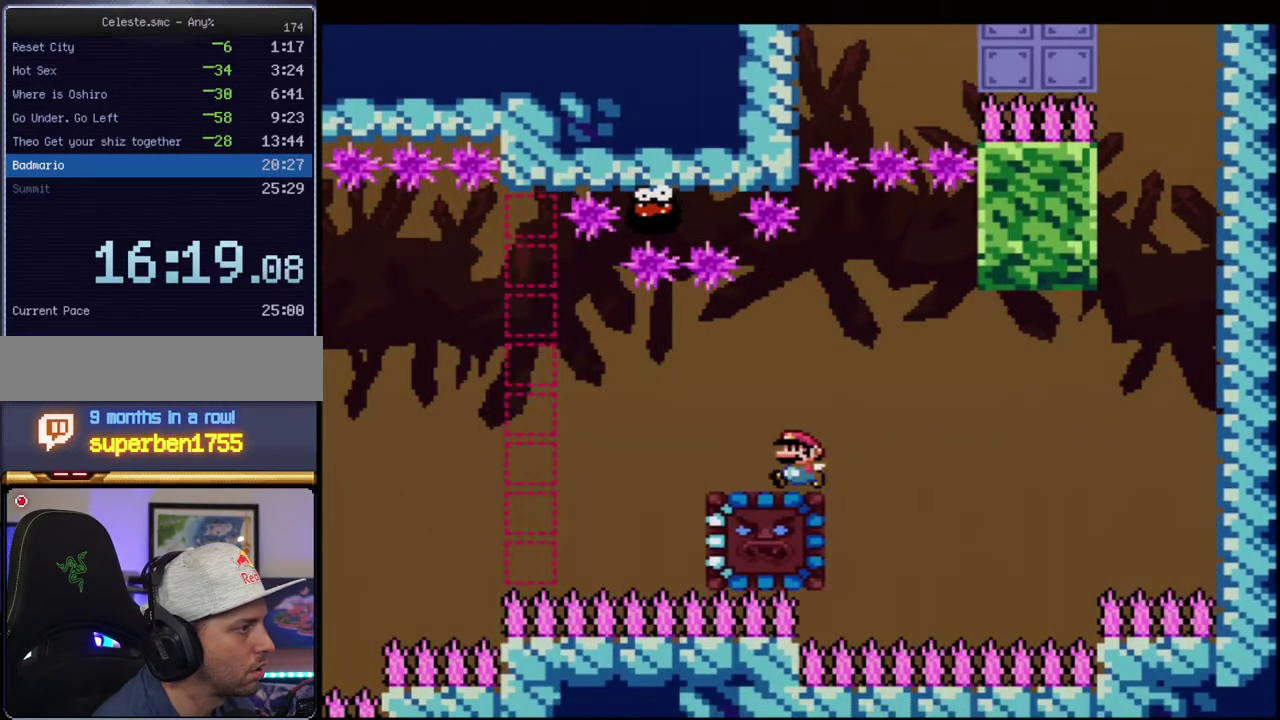
{"buttons": ["Y", "DPAD_LEFT"], "events": [[200, "DPAD_LEFT", "up"], [333, "DPAD_LEFT", "down"]]}
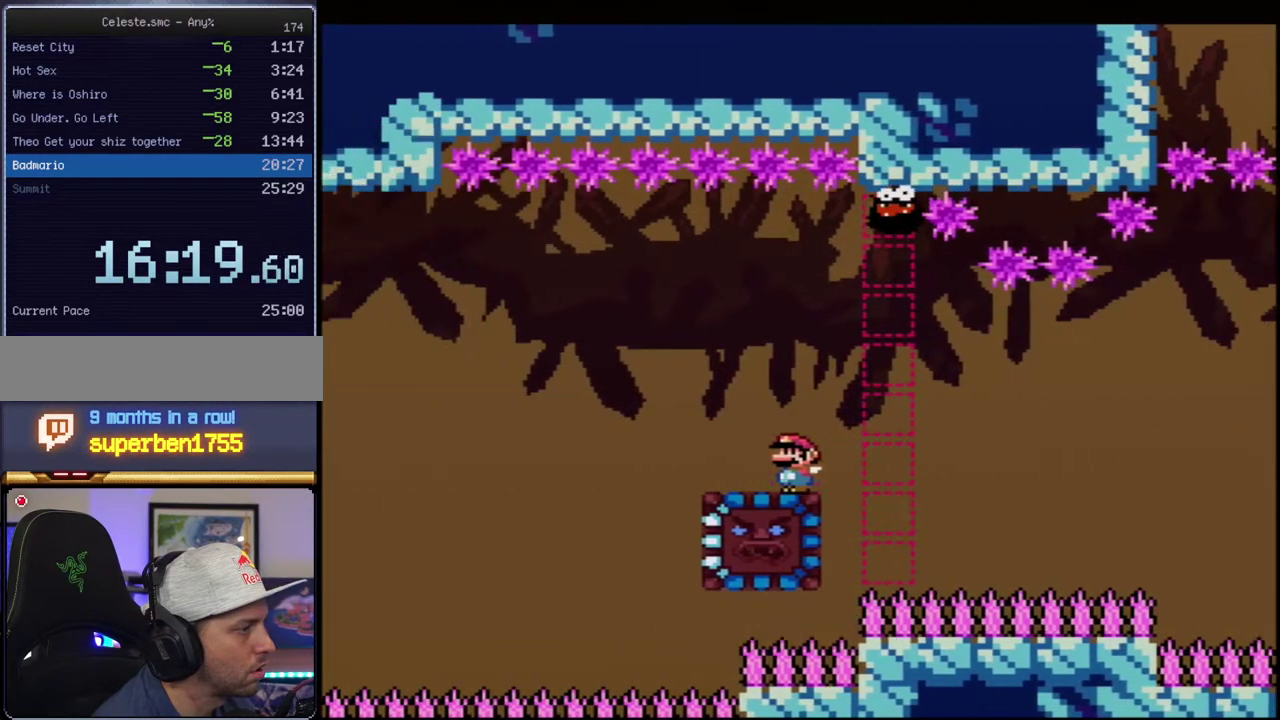
{"buttons": ["Y", "DPAD_LEFT"], "events": [[50, "DPAD_LEFT", "up"], [150, "DPAD_LEFT", "down"]]}
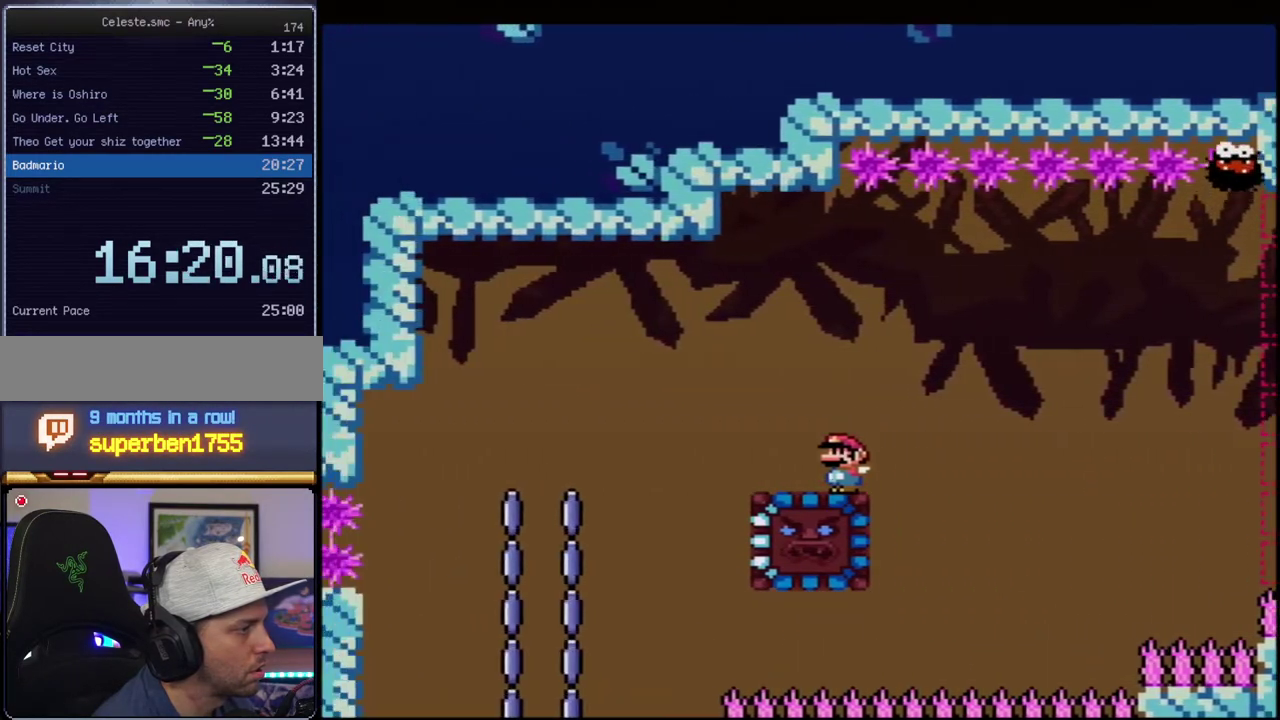
{"buttons": ["B", "Y", "DPAD_RIGHT"], "events": [[167, "B", "down"], [233, "B", "up"], [233, "DPAD_LEFT", "up"], [333, "DPAD_RIGHT", "down"], [483, "B", "down"]]}
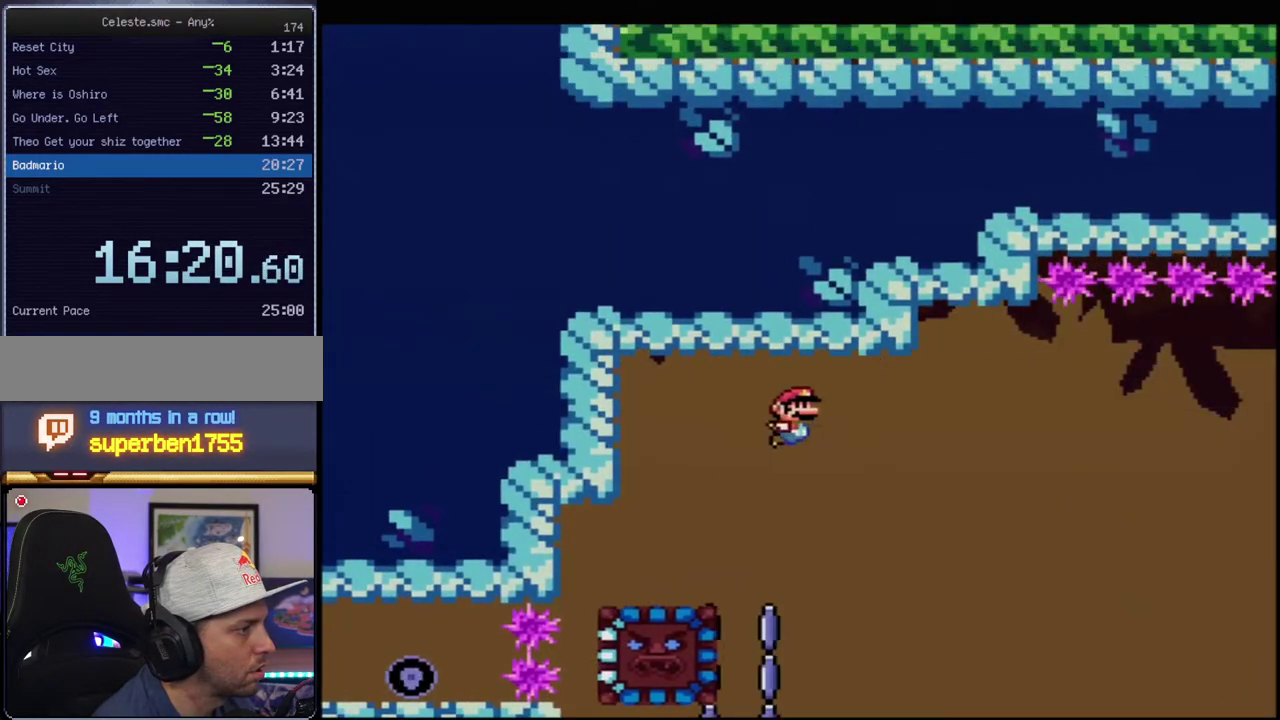
{"buttons": ["B", "Y", "DPAD_LEFT"], "events": [[50, "DPAD_LEFT", "down"], [50, "DPAD_RIGHT", "up"], [267, "DPAD_LEFT", "up"], [367, "DPAD_RIGHT", "down"], [467, "DPAD_RIGHT", "up"], [483, "DPAD_LEFT", "down"]]}
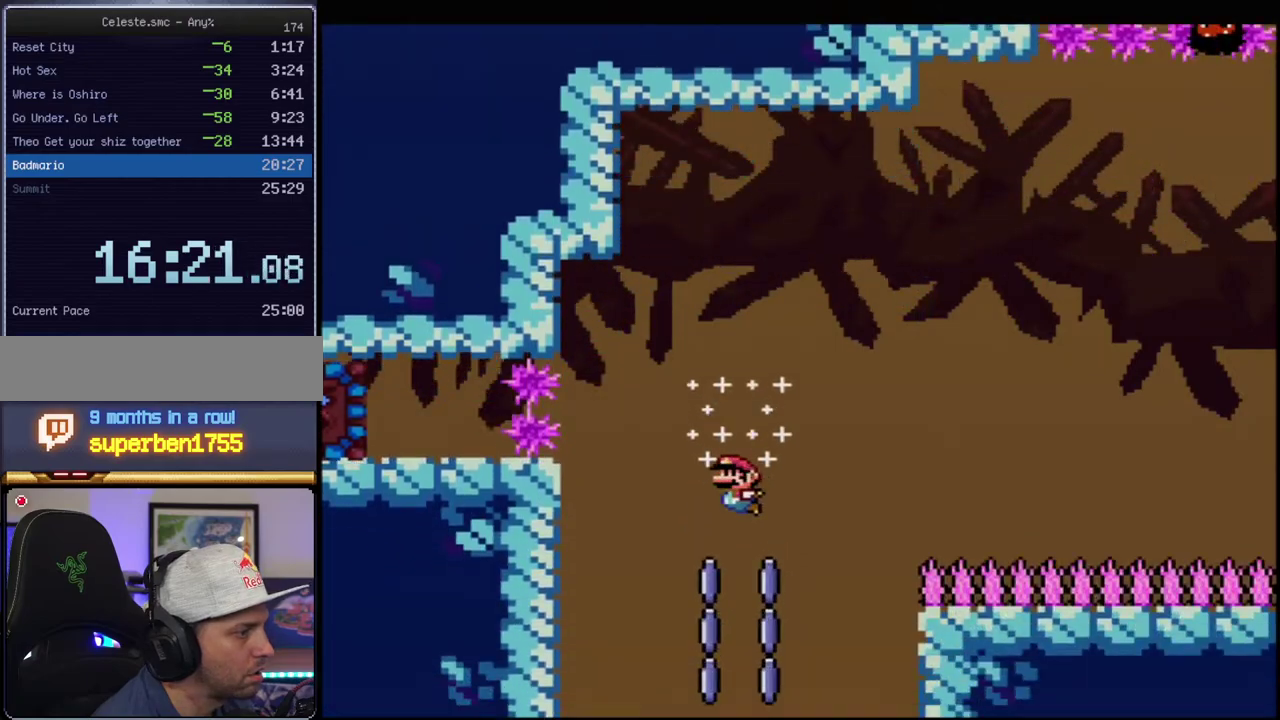
{"buttons": ["B", "Y", "DPAD_LEFT"], "events": [[200, "DPAD_LEFT", "up"], [233, "DPAD_RIGHT", "down"], [400, "DPAD_RIGHT", "up"], [450, "DPAD_LEFT", "down"]]}
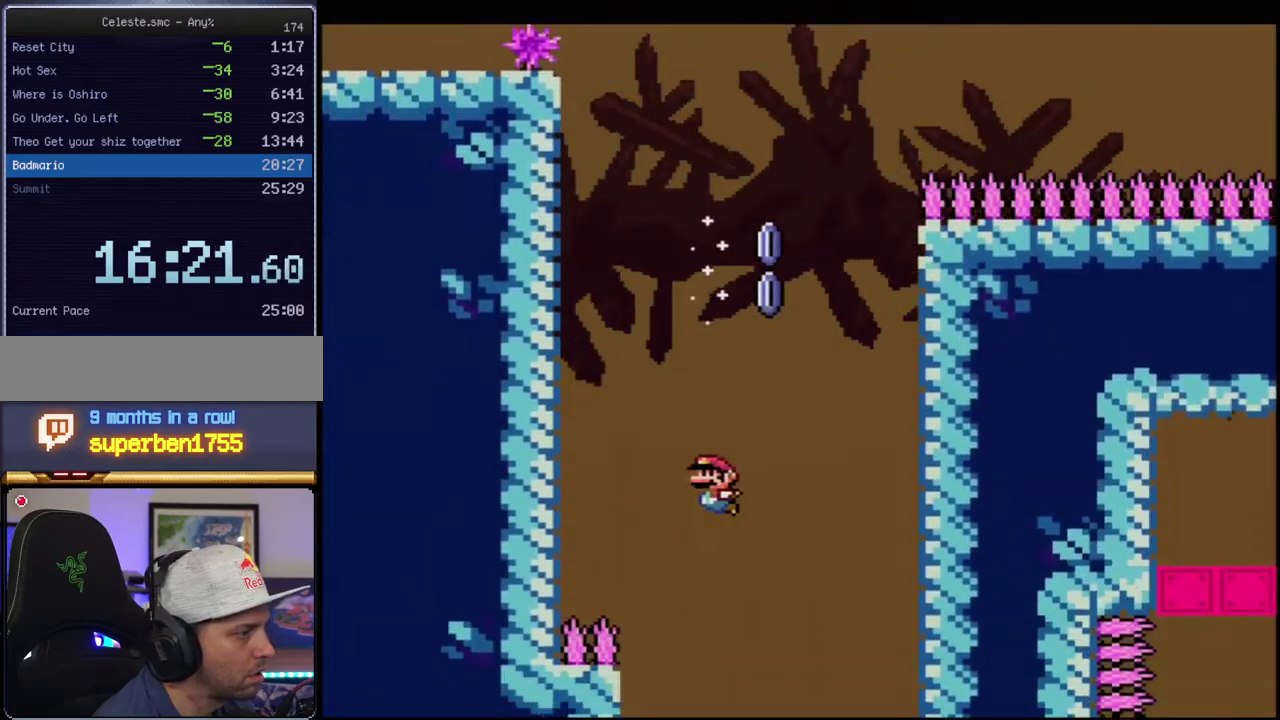
{"buttons": ["B", "Y"], "events": [[150, "DPAD_LEFT", "up"], [200, "DPAD_RIGHT", "down"], [367, "DPAD_RIGHT", "up"]]}
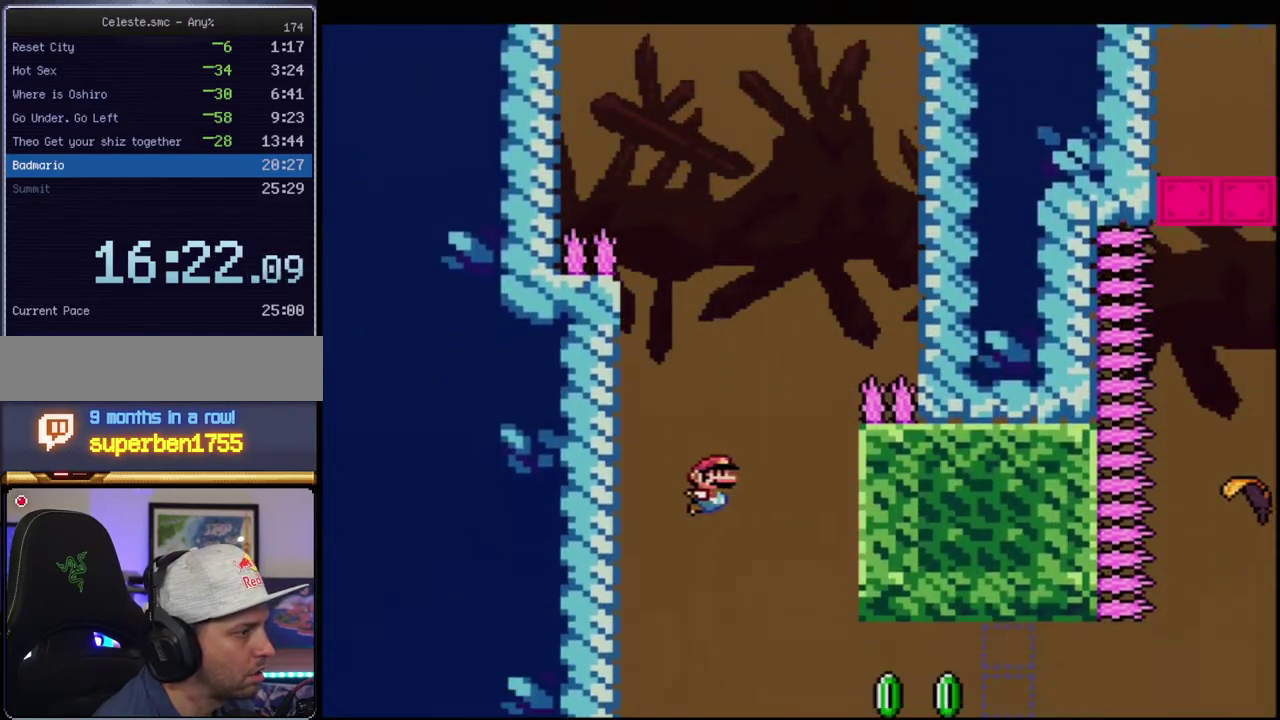
{"buttons": ["B", "Y", "R1"], "events": [[50, "DPAD_RIGHT", "down"], [300, "R1", "down"], [400, "DPAD_RIGHT", "up"]]}
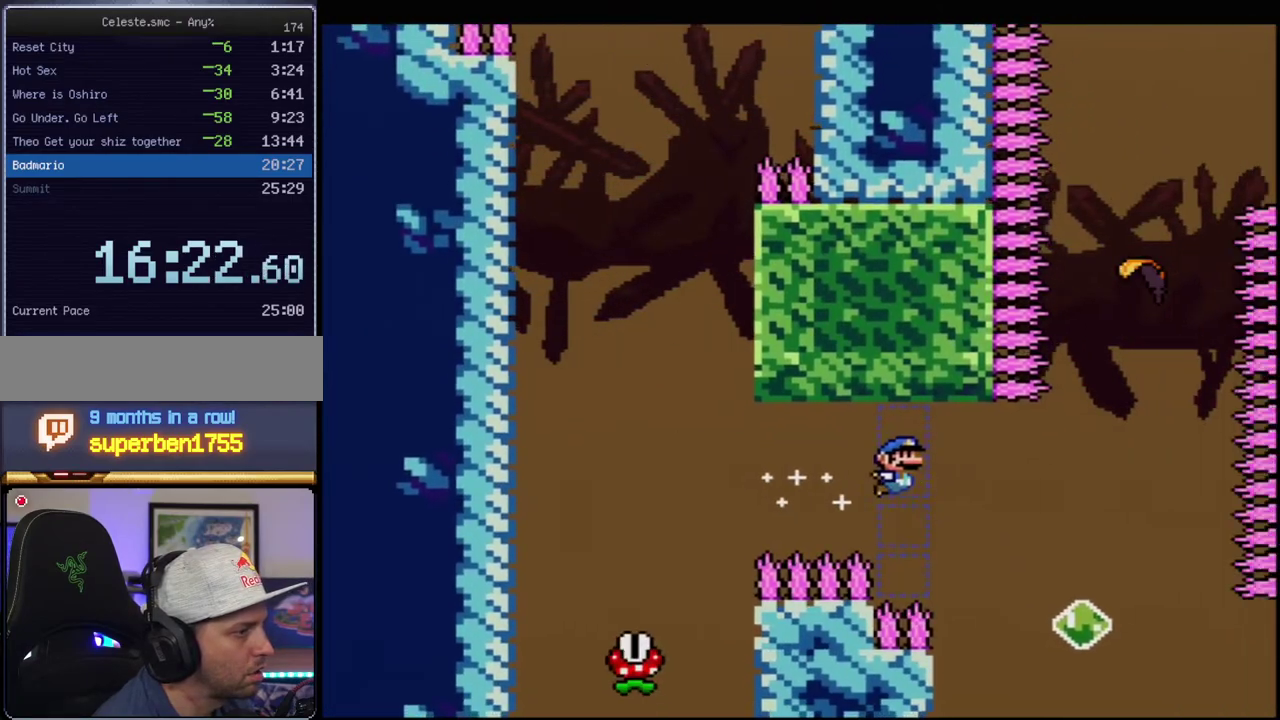
{"buttons": ["B", "Y"], "events": [[17, "R1", "up"], [183, "DPAD_LEFT", "down"], [433, "DPAD_LEFT", "up"]]}
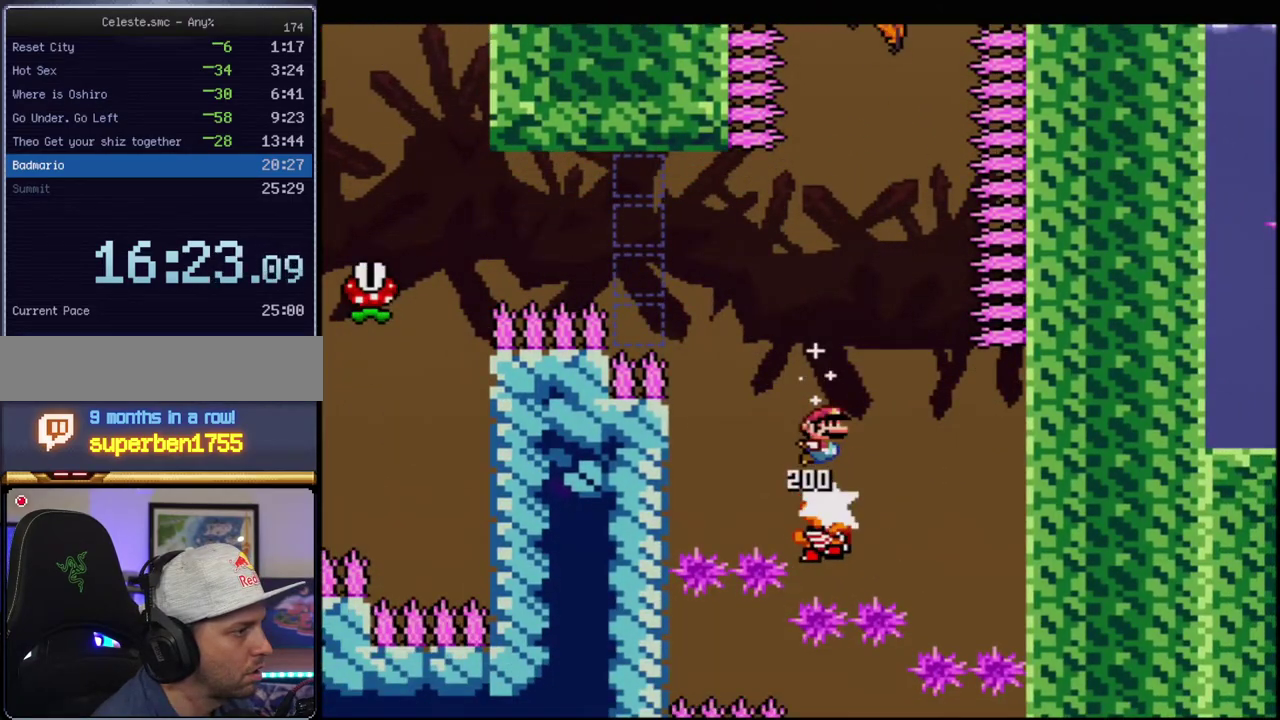
{"buttons": ["B", "Y", "R1", "DPAD_UP"], "events": [[50, "DPAD_RIGHT", "down"], [183, "DPAD_RIGHT", "up"], [300, "DPAD_UP", "down"], [400, "R1", "down"]]}
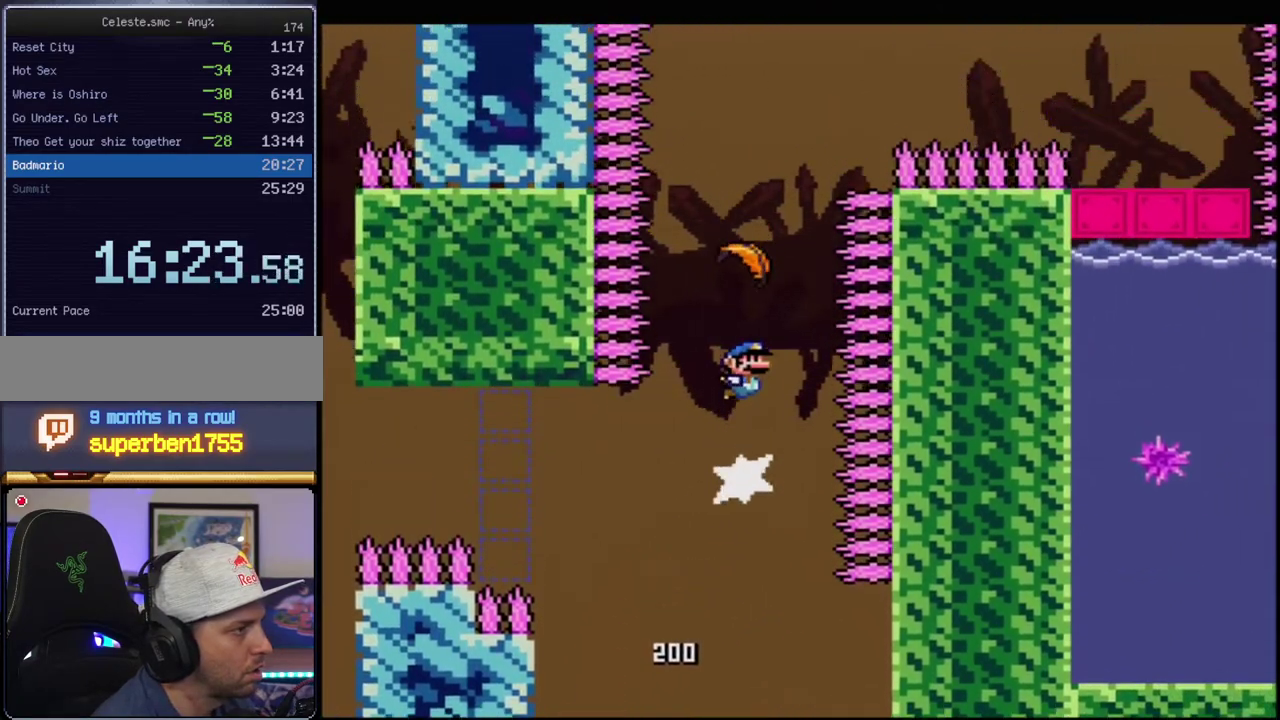
{"buttons": ["B", "Y", "DPAD_UP"], "events": [[117, "R1", "up"]]}
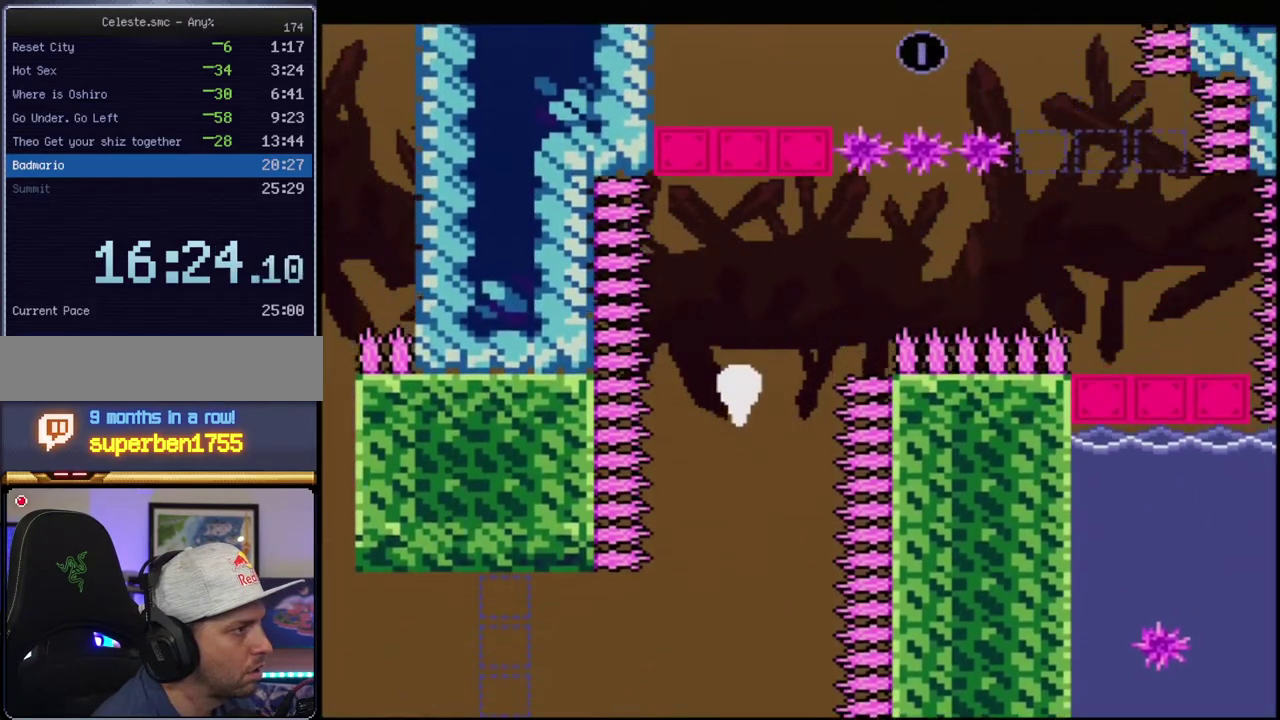
{"buttons": ["B", "Y", "DPAD_RIGHT"], "events": [[200, "DPAD_RIGHT", "down"], [200, "DPAD_UP", "up"]]}
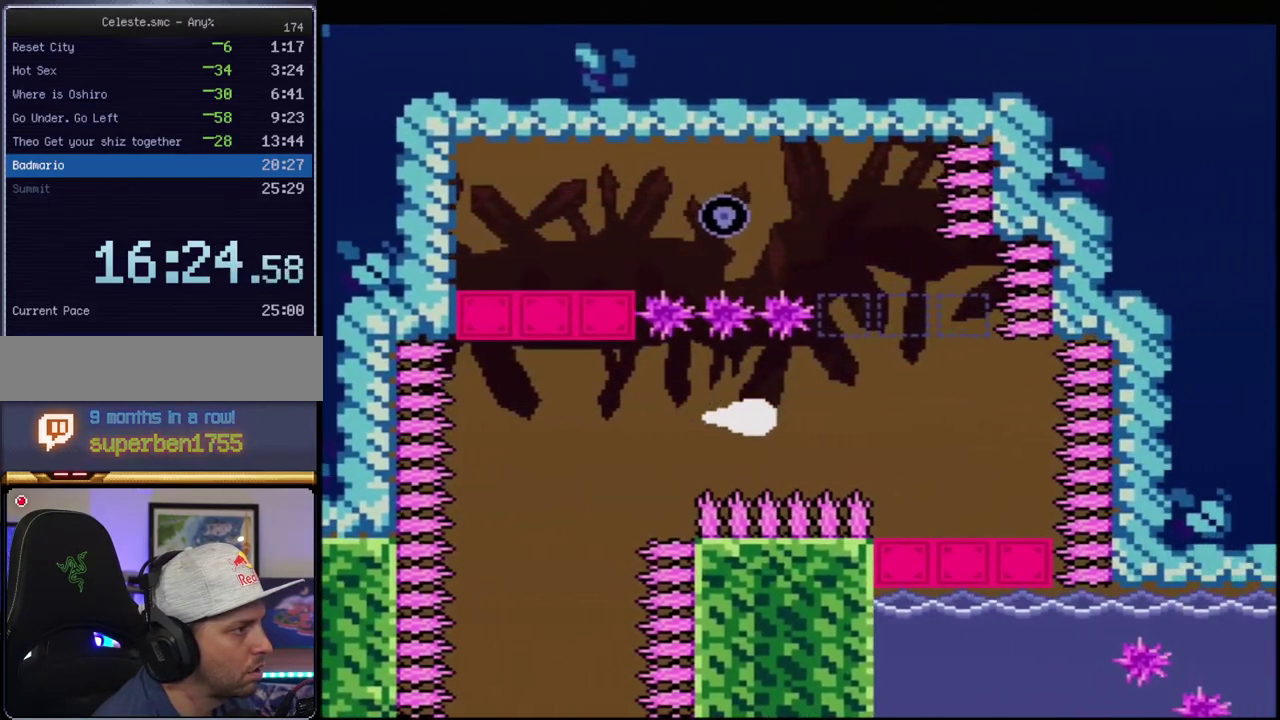
{"buttons": ["B", "Y", "DPAD_UP", "DPAD_LEFT"], "events": [[167, "DPAD_UP", "down"], [200, "DPAD_RIGHT", "up"], [483, "DPAD_LEFT", "down"]]}
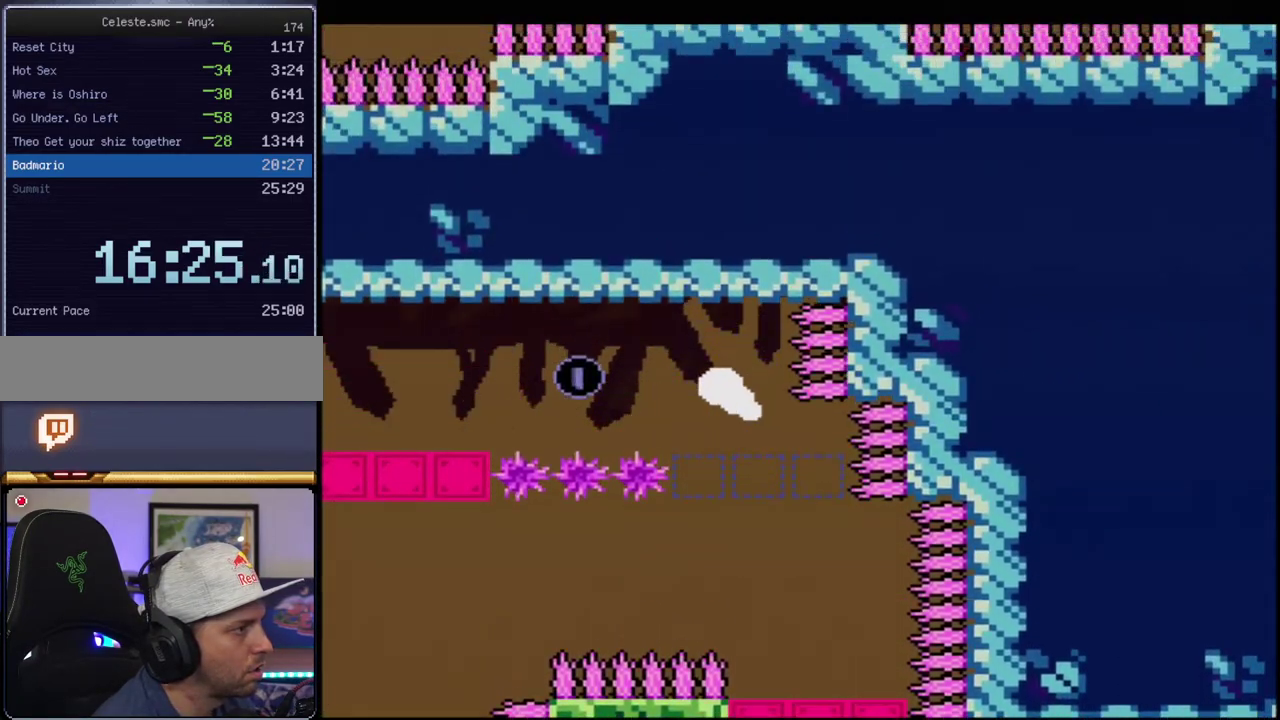
{"buttons": ["B", "Y", "DPAD_DOWN"], "events": [[83, "DPAD_UP", "up"], [450, "DPAD_DOWN", "down"], [483, "DPAD_LEFT", "up"]]}
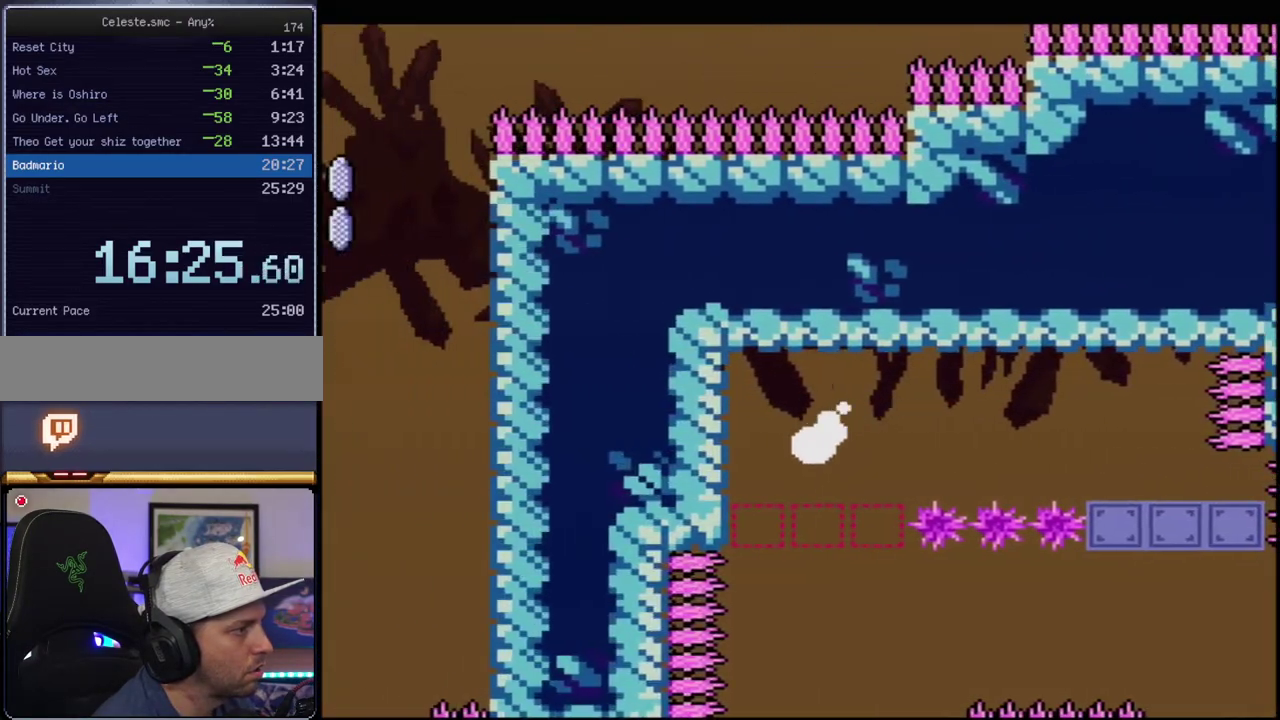
{"buttons": ["B", "Y", "R1", "DPAD_RIGHT"], "events": [[233, "DPAD_RIGHT", "down"], [267, "DPAD_DOWN", "up"], [483, "R1", "down"]]}
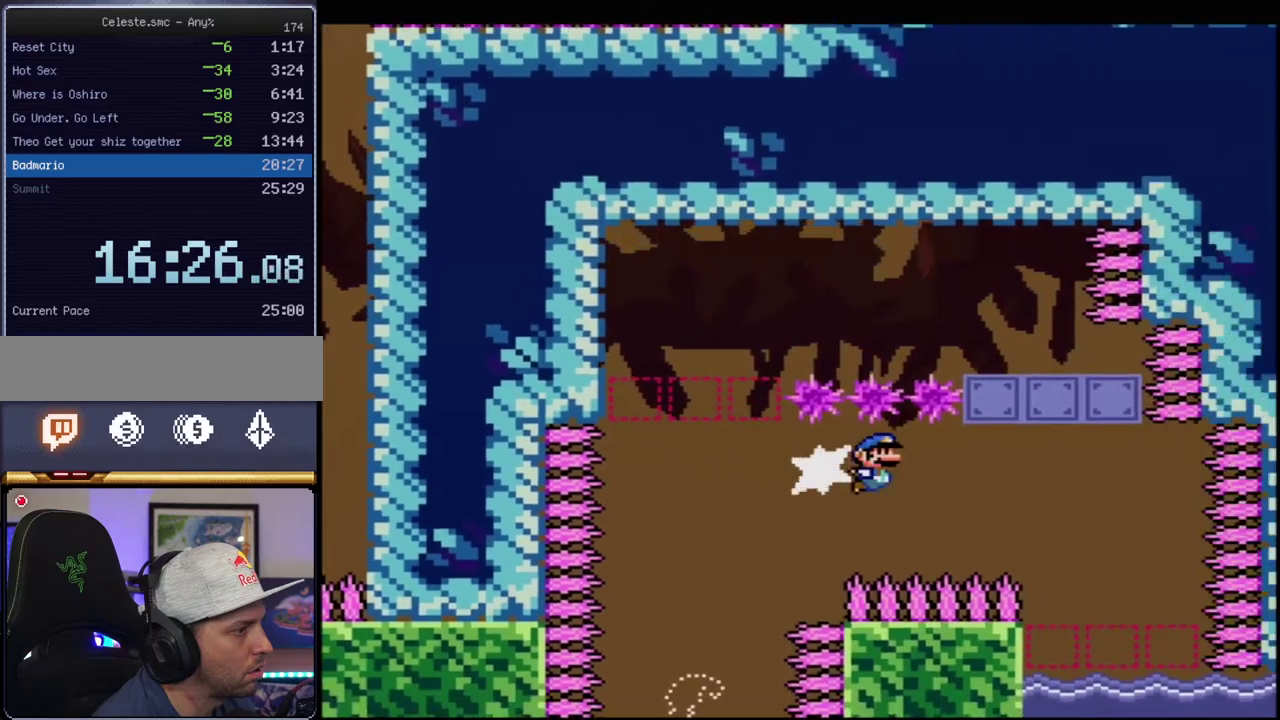
{"buttons": ["B", "Y", "DPAD_LEFT"], "events": [[83, "DPAD_RIGHT", "up"], [150, "B", "up"], [150, "R1", "up"], [233, "DPAD_LEFT", "down"], [400, "B", "down"]]}
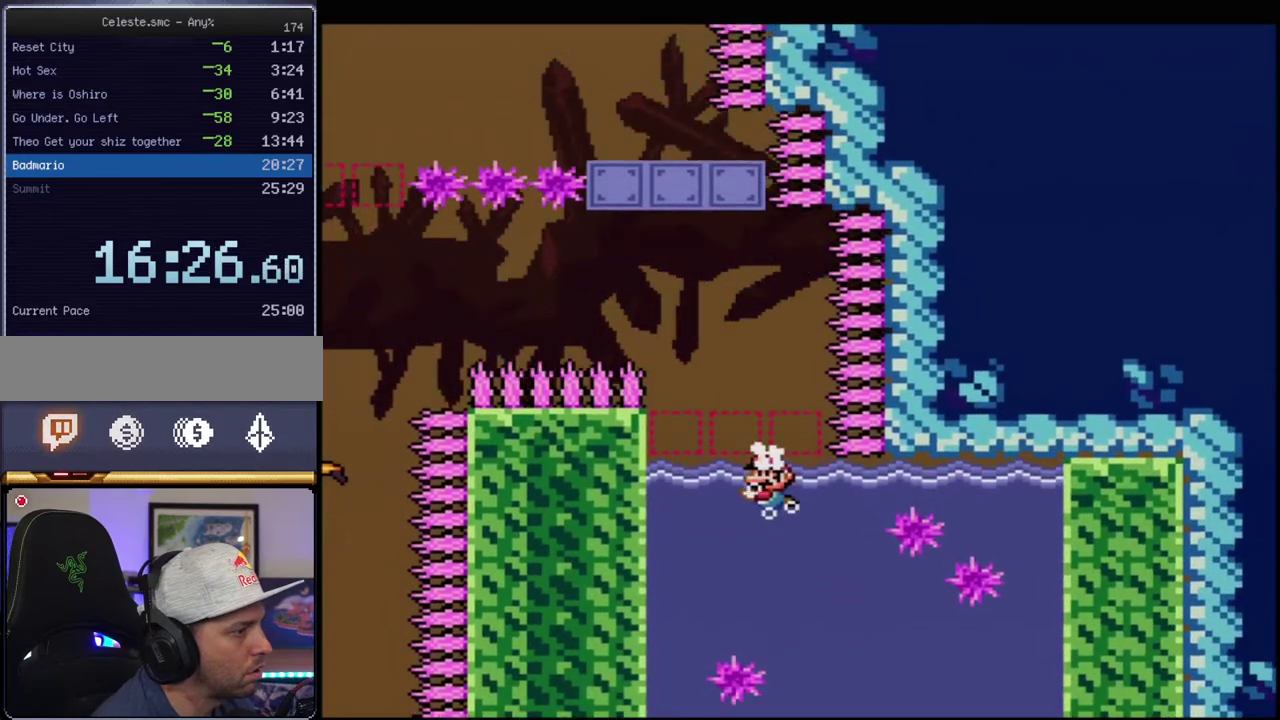
{"buttons": ["B", "Y"], "events": [[17, "DPAD_LEFT", "up"], [167, "DPAD_RIGHT", "down"], [300, "DPAD_RIGHT", "up"]]}
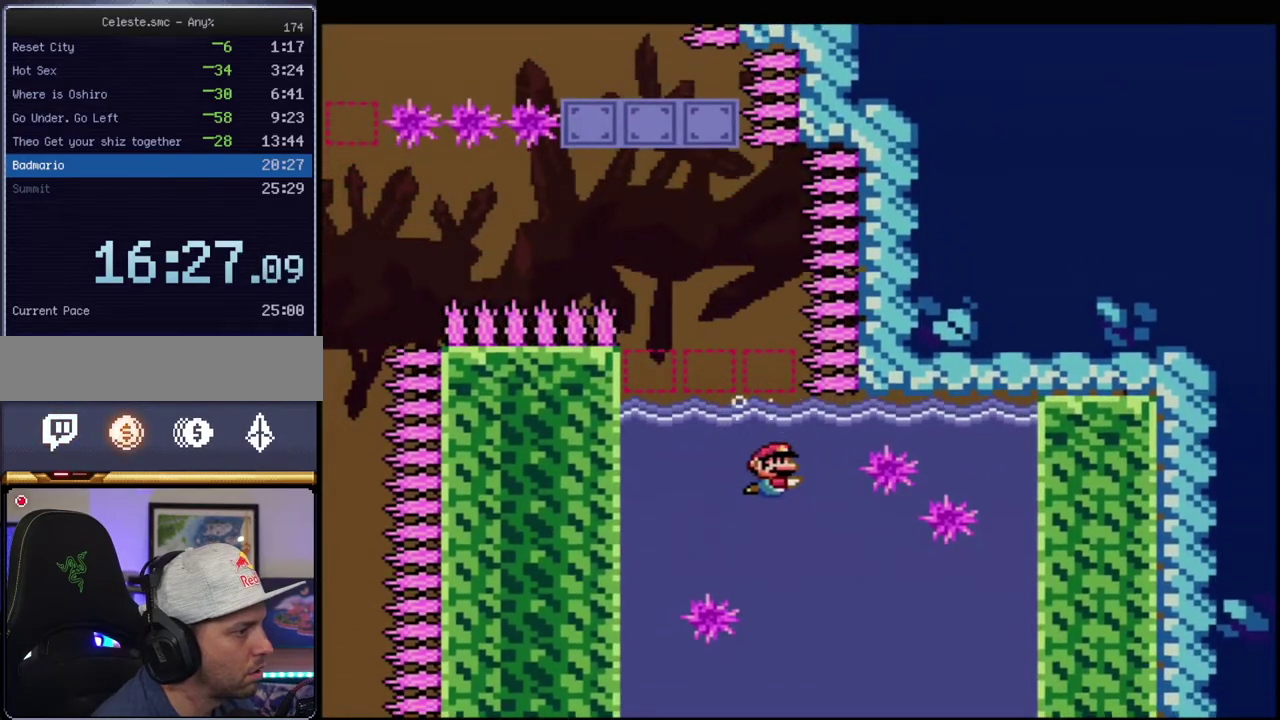
{"buttons": ["B", "Y", "DPAD_RIGHT"], "events": [[83, "DPAD_RIGHT", "down"]]}
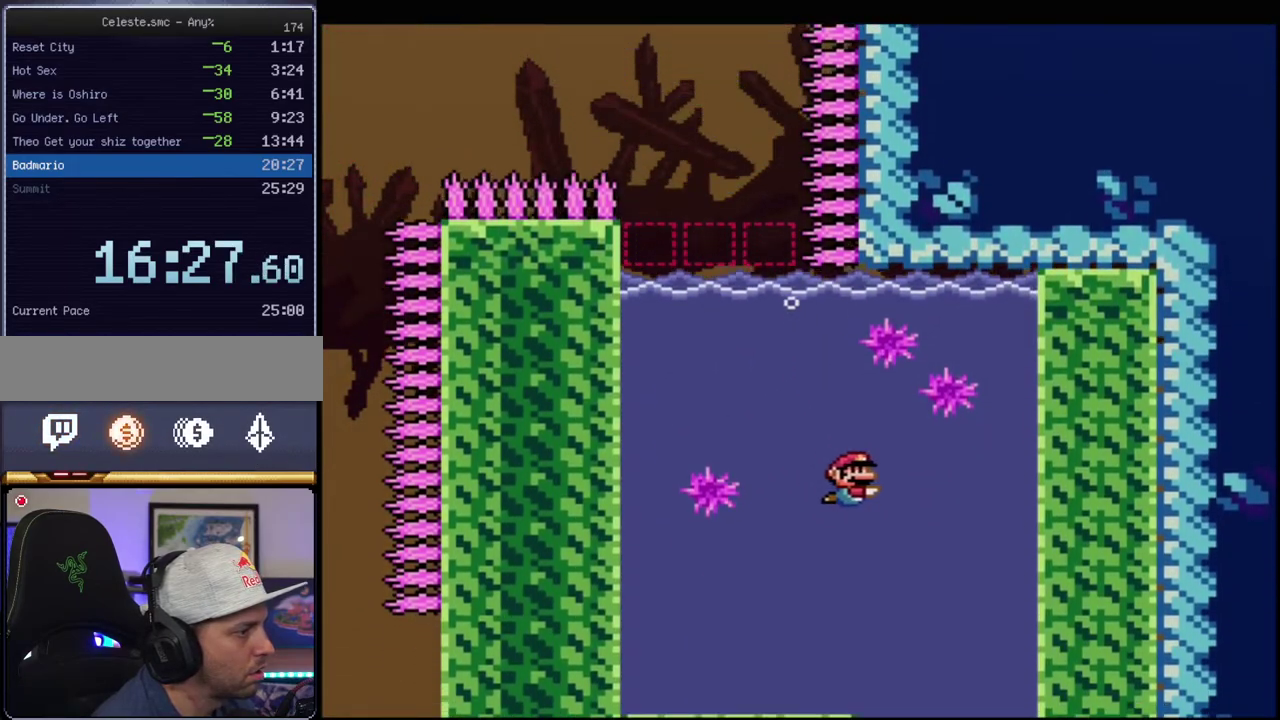
{"buttons": ["B", "Y", "R1", "DPAD_DOWN"], "events": [[150, "DPAD_DOWN", "down"], [167, "DPAD_RIGHT", "up"], [233, "R1", "down"], [333, "R1", "up"], [483, "R1", "down"]]}
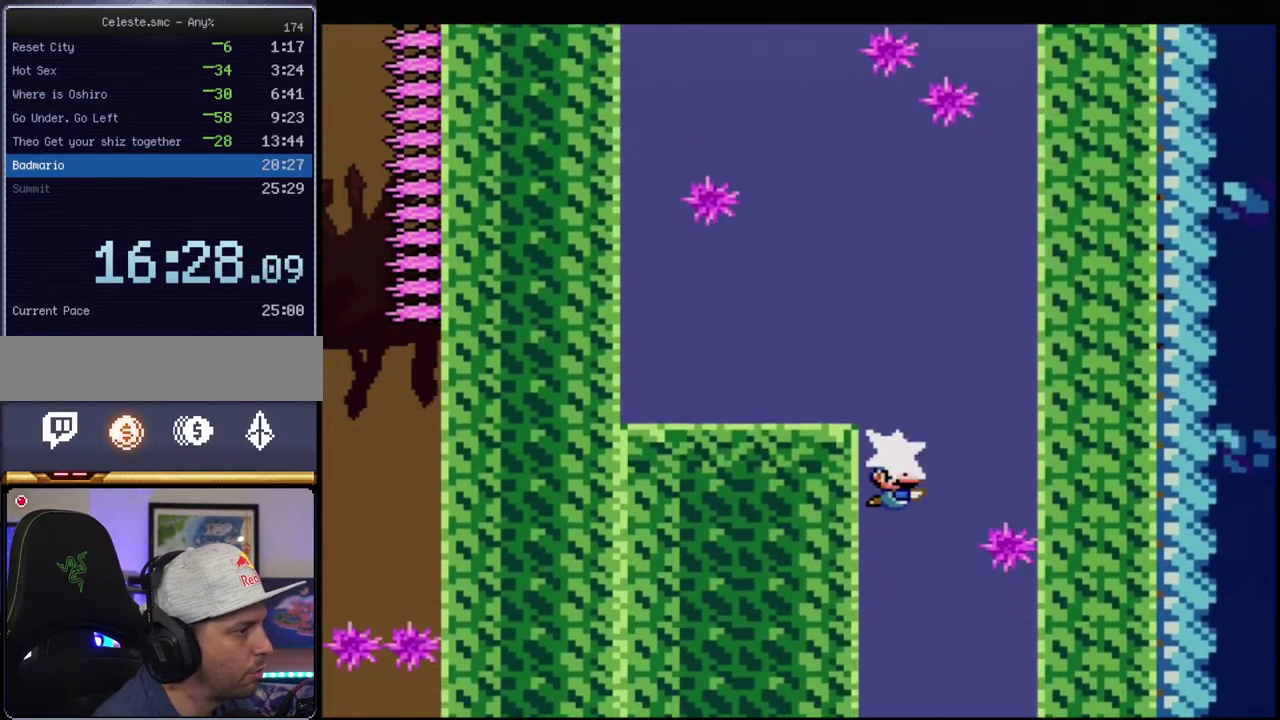
{"buttons": ["B", "Y", "DPAD_DOWN"], "events": [[117, "R1", "up"], [267, "R1", "down"], [367, "R1", "up"]]}
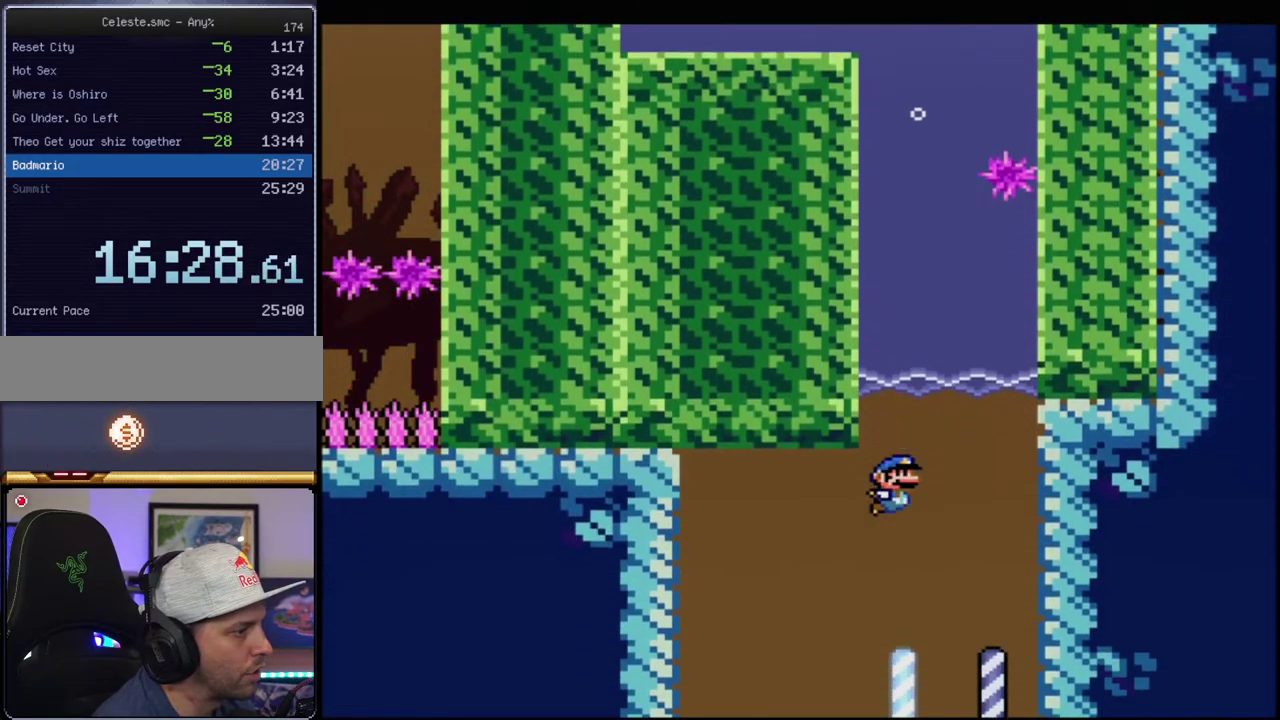
{"buttons": ["B", "Y", "DPAD_LEFT"], "events": [[50, "DPAD_DOWN", "up"], [83, "DPAD_RIGHT", "down"], [267, "DPAD_RIGHT", "up"], [333, "DPAD_LEFT", "down"]]}
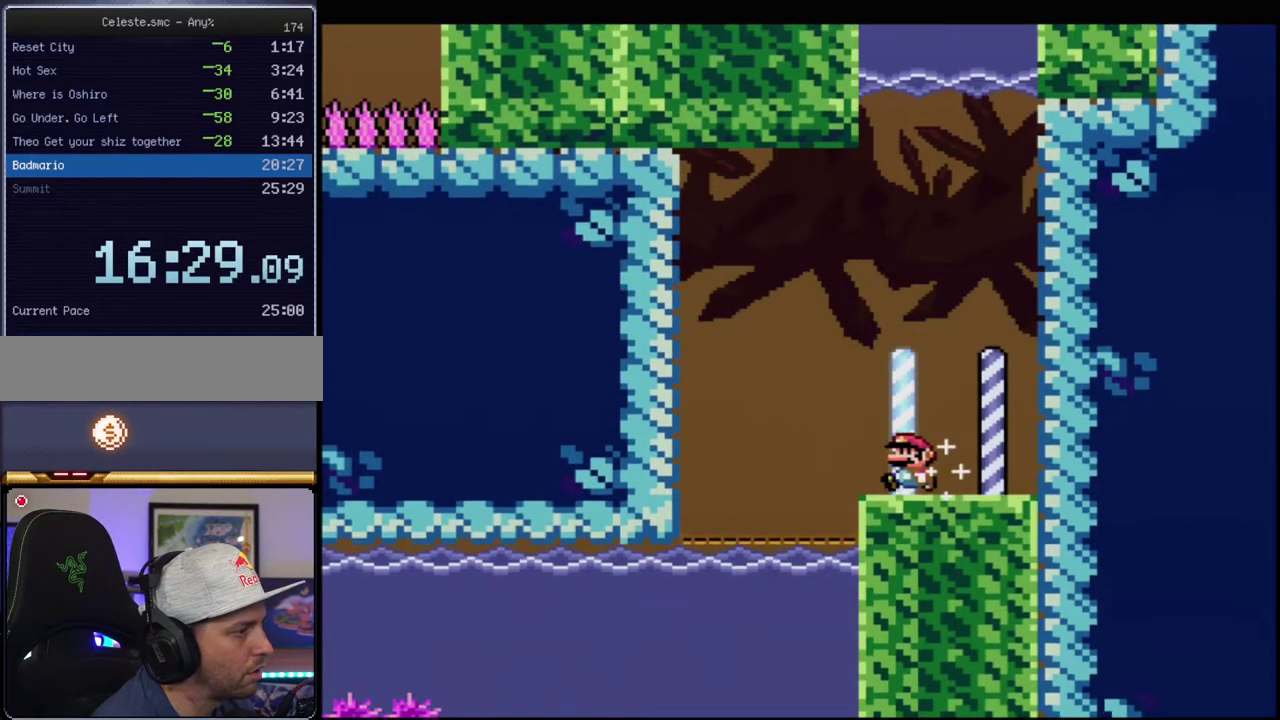
{"buttons": ["B", "Y", "DPAD_DOWN"], "events": [[483, "DPAD_DOWN", "down"], [483, "DPAD_LEFT", "up"]]}
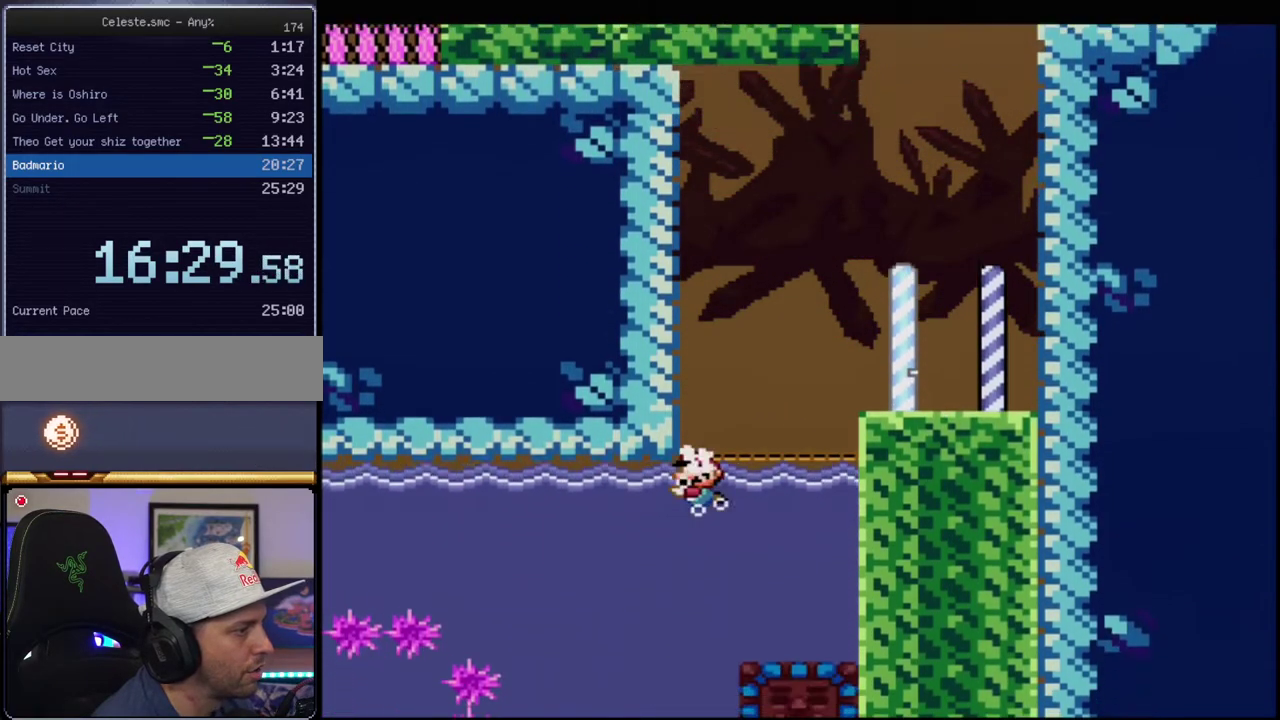
{"buttons": ["B", "Y", "R1", "DPAD_RIGHT"], "events": [[150, "R1", "down"], [200, "DPAD_DOWN", "up"], [200, "R1", "up"], [400, "DPAD_RIGHT", "down"], [417, "R1", "down"]]}
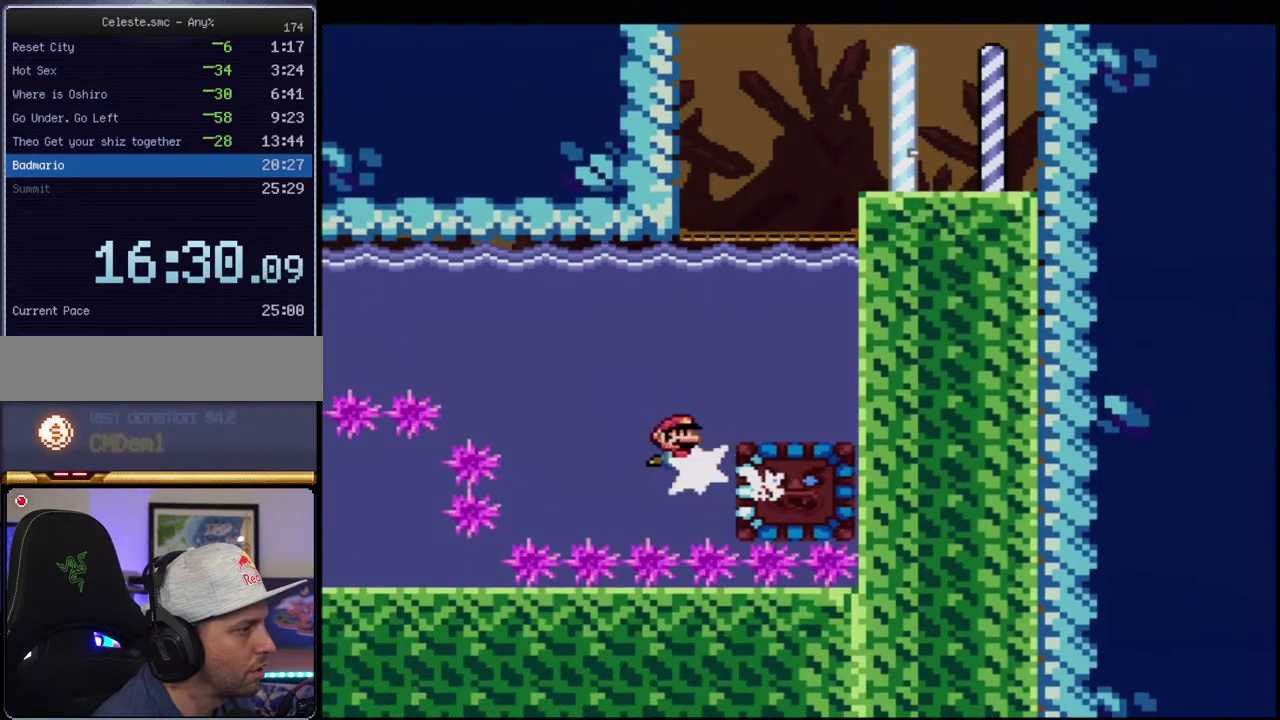
{"buttons": ["B", "Y", "DPAD_UP", "DPAD_LEFT"], "events": [[50, "R1", "up"], [150, "DPAD_RIGHT", "up"], [300, "DPAD_UP", "down"], [433, "DPAD_LEFT", "down"]]}
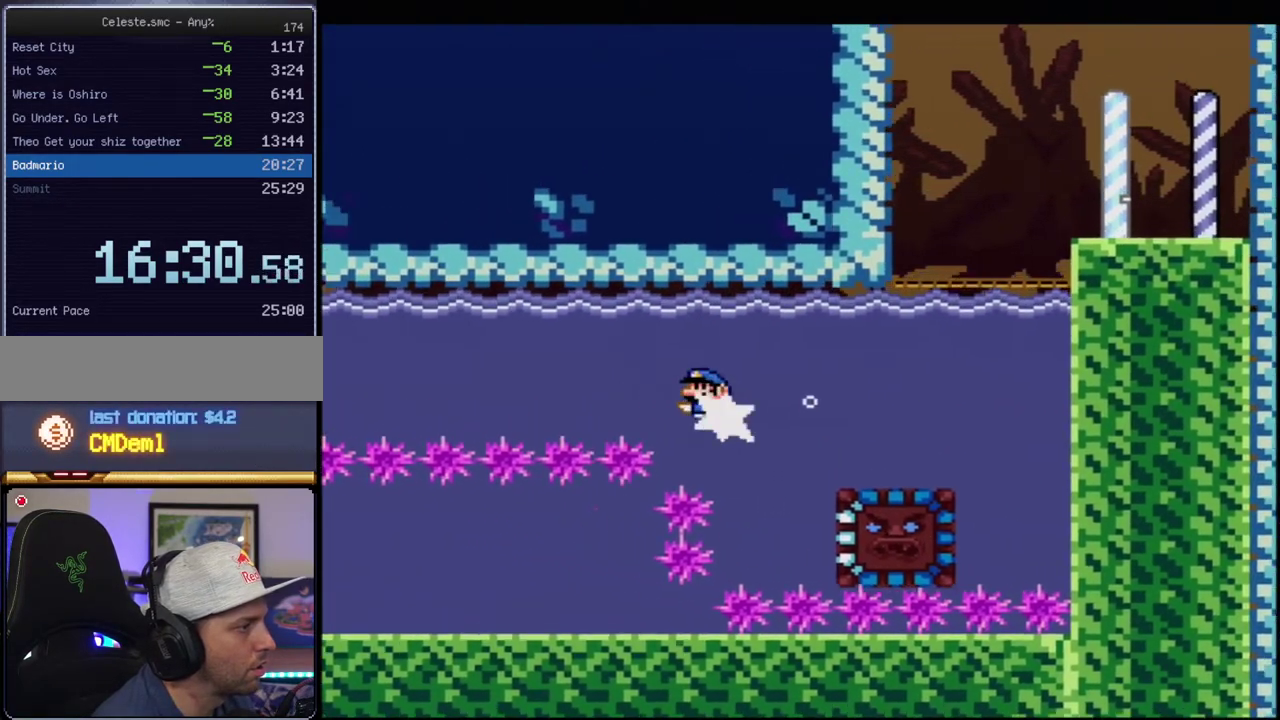
{"buttons": ["B", "Y", "R1", "DPAD_UP", "DPAD_LEFT"], "events": [[17, "R1", "down"], [117, "R1", "up"], [267, "R1", "down"], [367, "DPAD_UP", "up"], [367, "R1", "up"], [450, "R1", "down"], [483, "DPAD_UP", "down"]]}
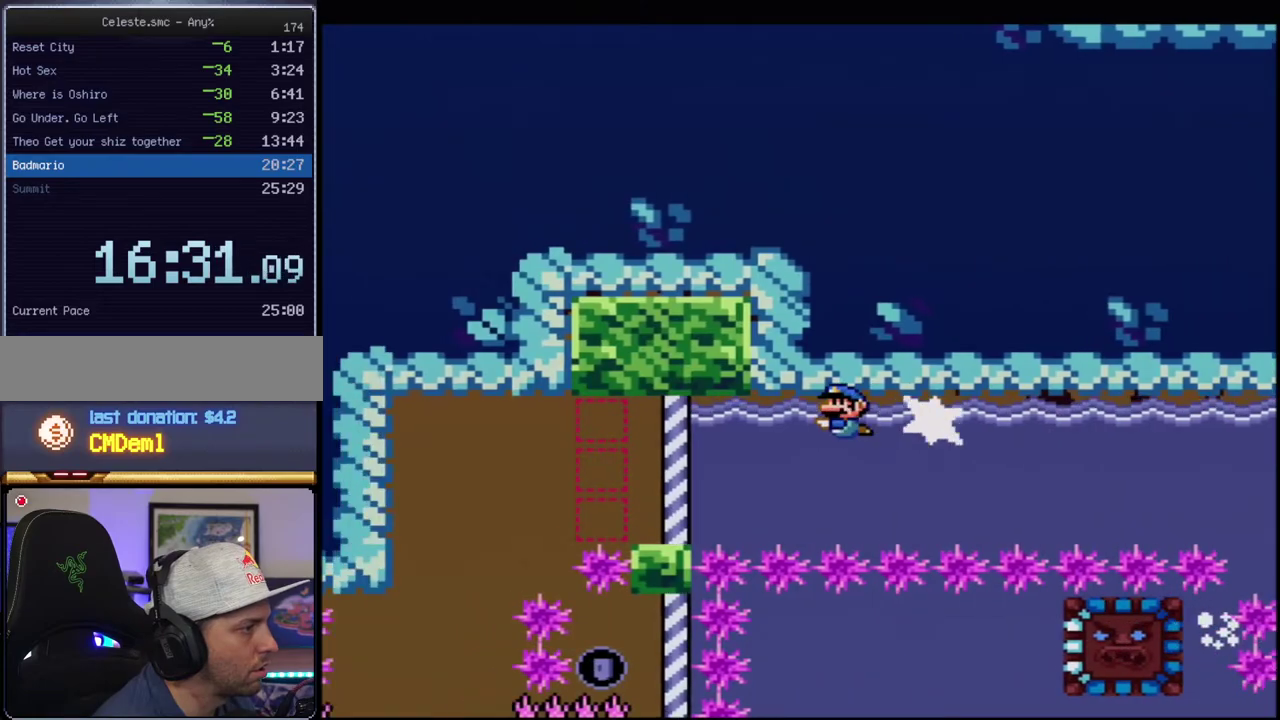
{"buttons": ["B", "Y"], "events": [[50, "DPAD_UP", "up"], [50, "R1", "up"], [150, "R1", "down"], [167, "DPAD_UP", "down"], [267, "DPAD_UP", "up"], [300, "R1", "up"], [483, "DPAD_LEFT", "up"]]}
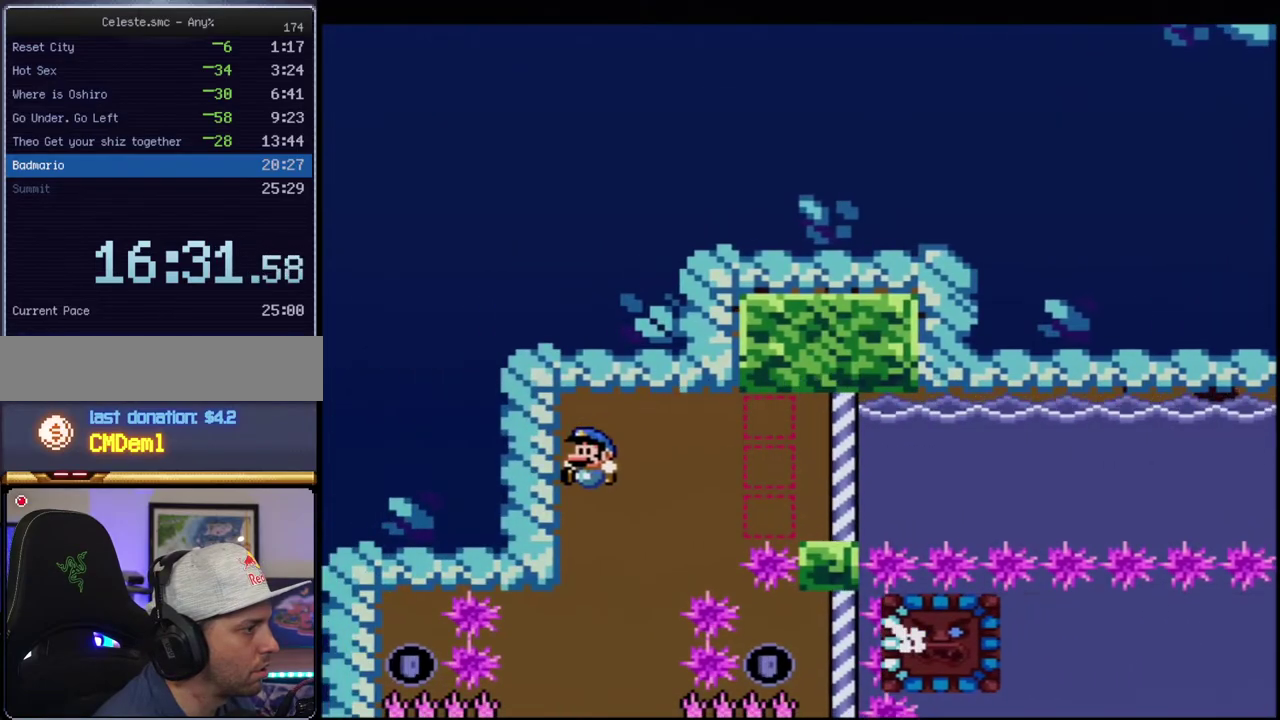
{"buttons": ["B", "Y", "DPAD_RIGHT"], "events": [[50, "DPAD_RIGHT", "down"], [183, "DPAD_RIGHT", "up"], [233, "DPAD_LEFT", "down"], [400, "DPAD_LEFT", "up"], [450, "DPAD_RIGHT", "down"]]}
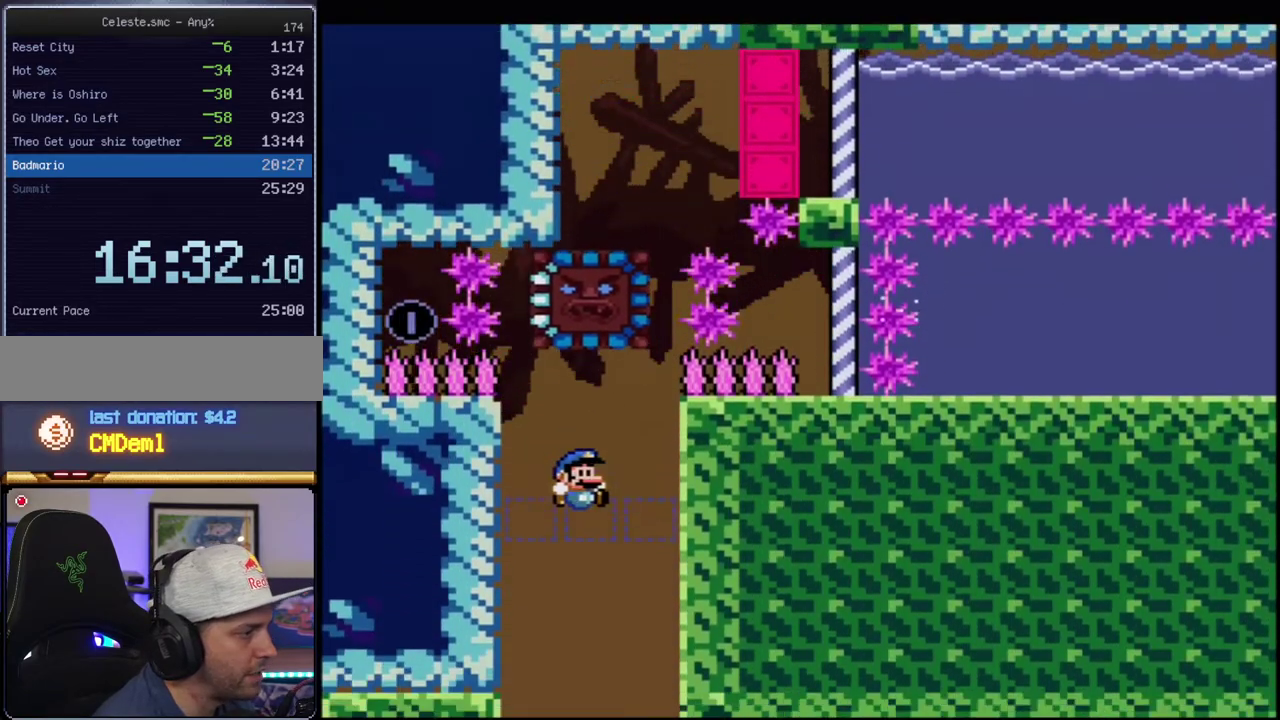
{"buttons": ["B", "Y"], "events": [[83, "DPAD_RIGHT", "up"], [217, "DPAD_LEFT", "down"], [267, "DPAD_LEFT", "up"]]}